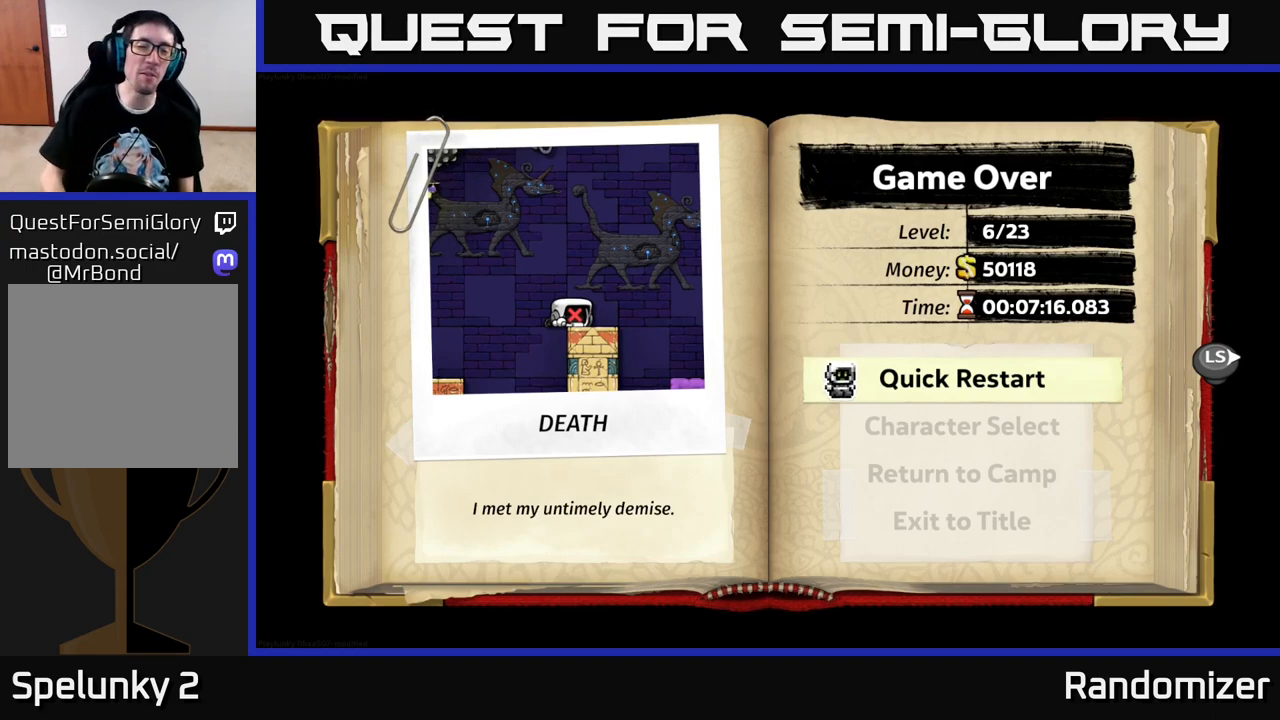
Gameplay with a controller (Xbox layout); each line is a JSON object with the inputs held at the frame after it. "events" lists button and stick changes between this image and that frame as [ms after this image, input, new state], when the widget could be followed in between.
{"buttons": [], "left_stick": "center", "right_stick": "center", "events": [[183, "A", "down"], [367, "A", "up"]]}
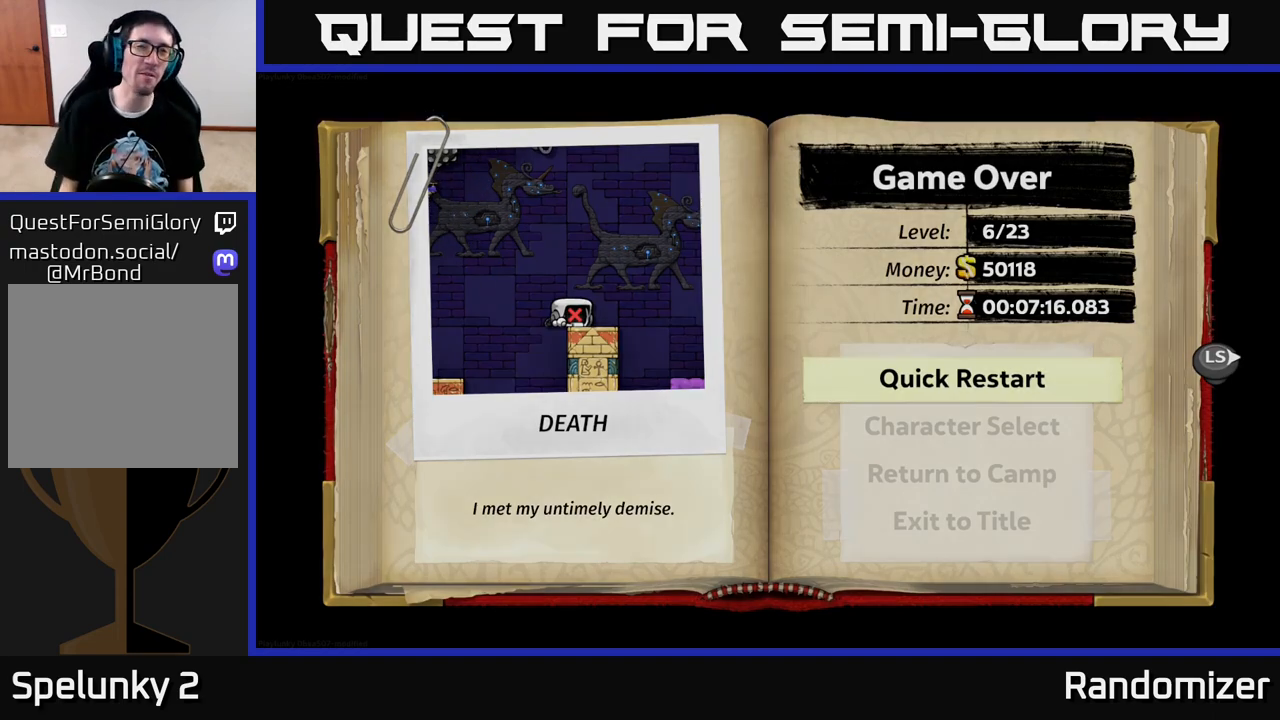
{"buttons": [], "left_stick": "center", "right_stick": "center", "events": []}
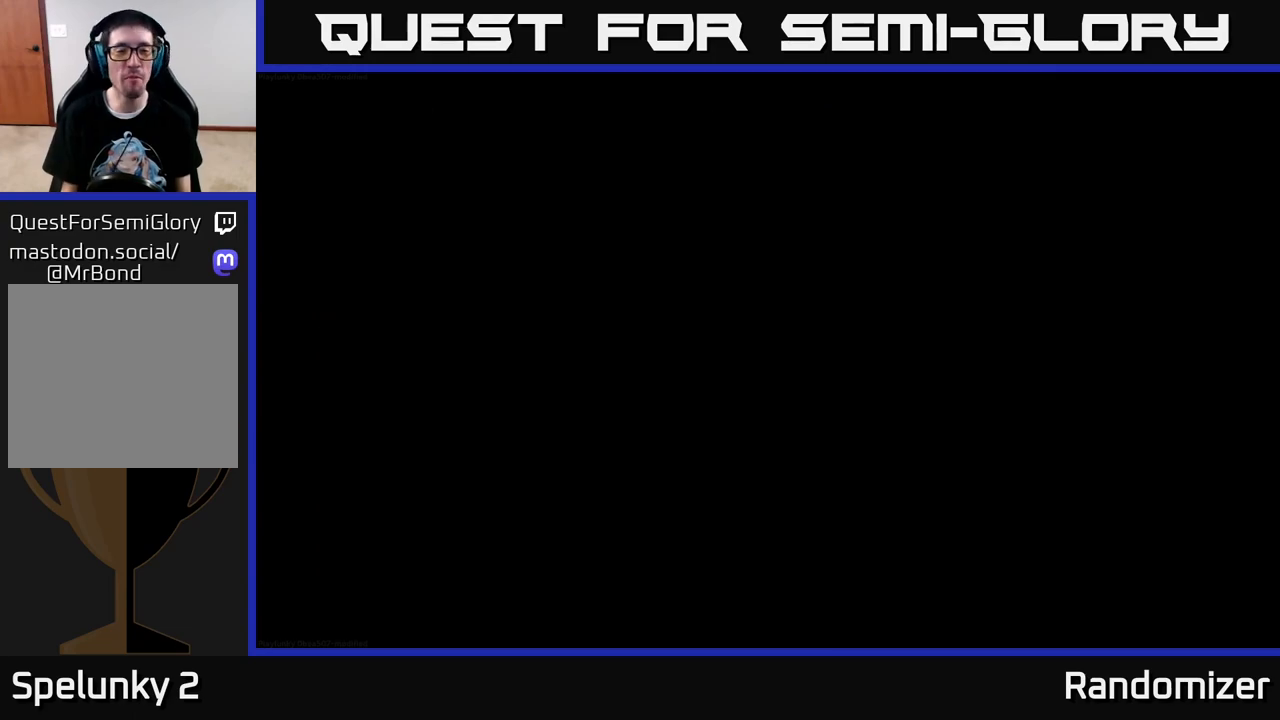
{"buttons": [], "left_stick": "center", "right_stick": "center", "events": []}
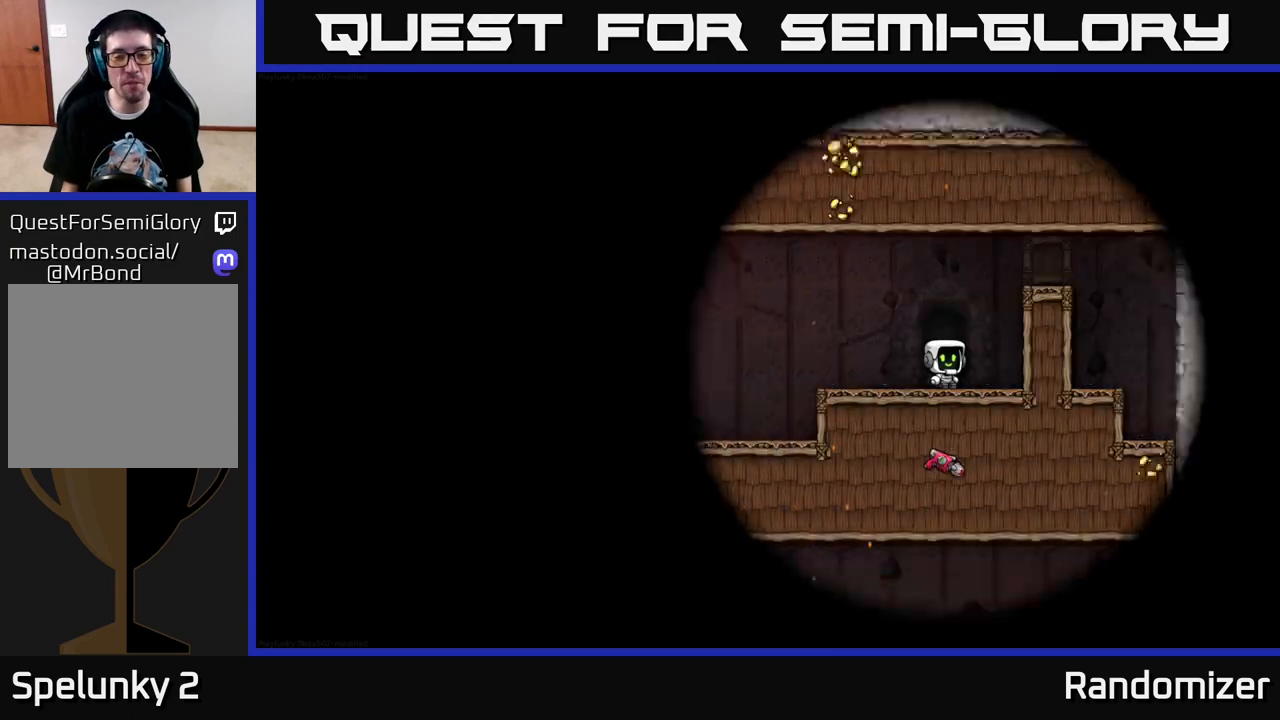
{"buttons": [], "left_stick": "center", "right_stick": "center", "events": []}
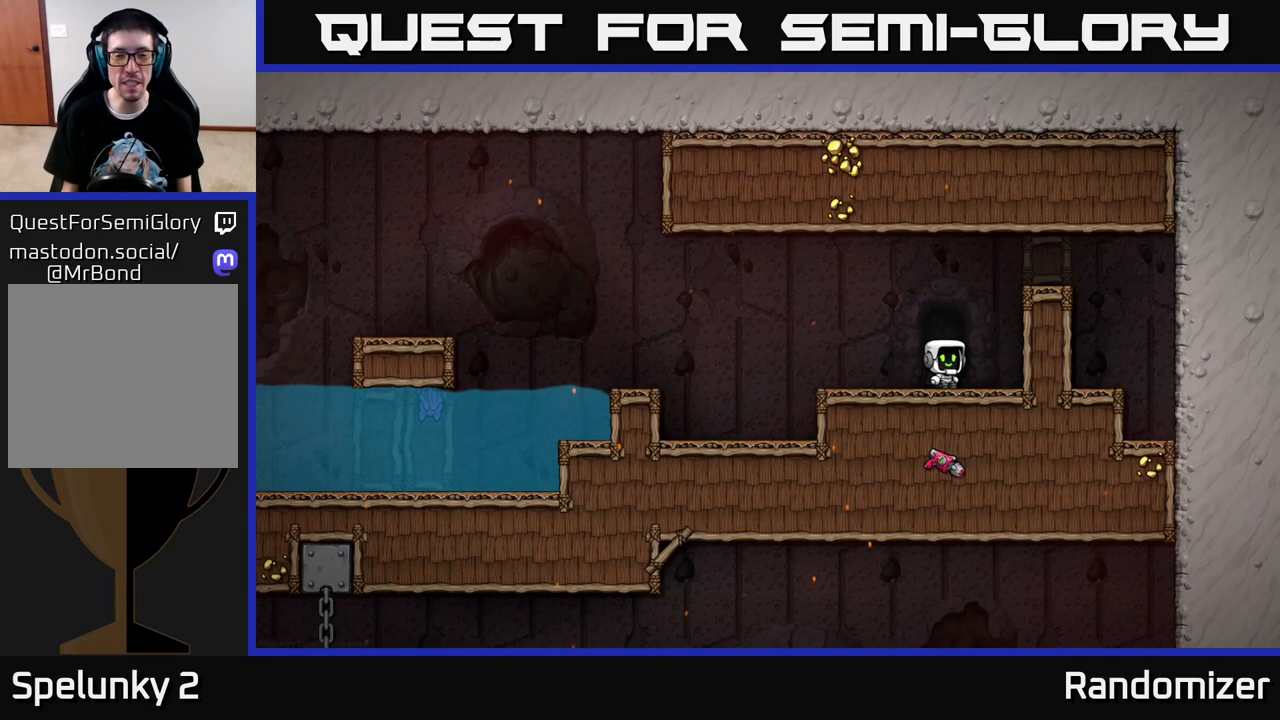
{"buttons": ["A", "DPAD_LEFT"], "left_stick": "center", "right_stick": "center", "events": [[100, "DPAD_LEFT", "down"], [417, "A", "down"]]}
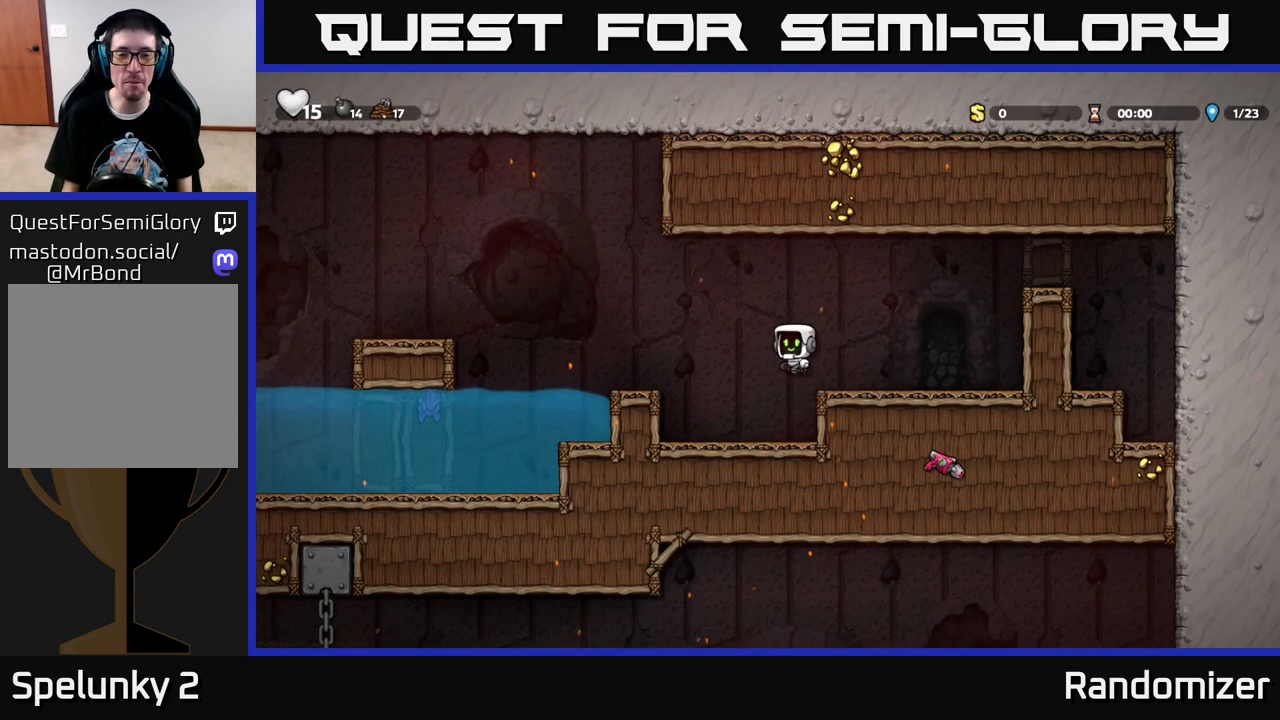
{"buttons": ["DPAD_LEFT"], "left_stick": "center", "right_stick": "center", "events": [[100, "A", "up"], [317, "DPAD_LEFT", "up"], [500, "DPAD_LEFT", "down"]]}
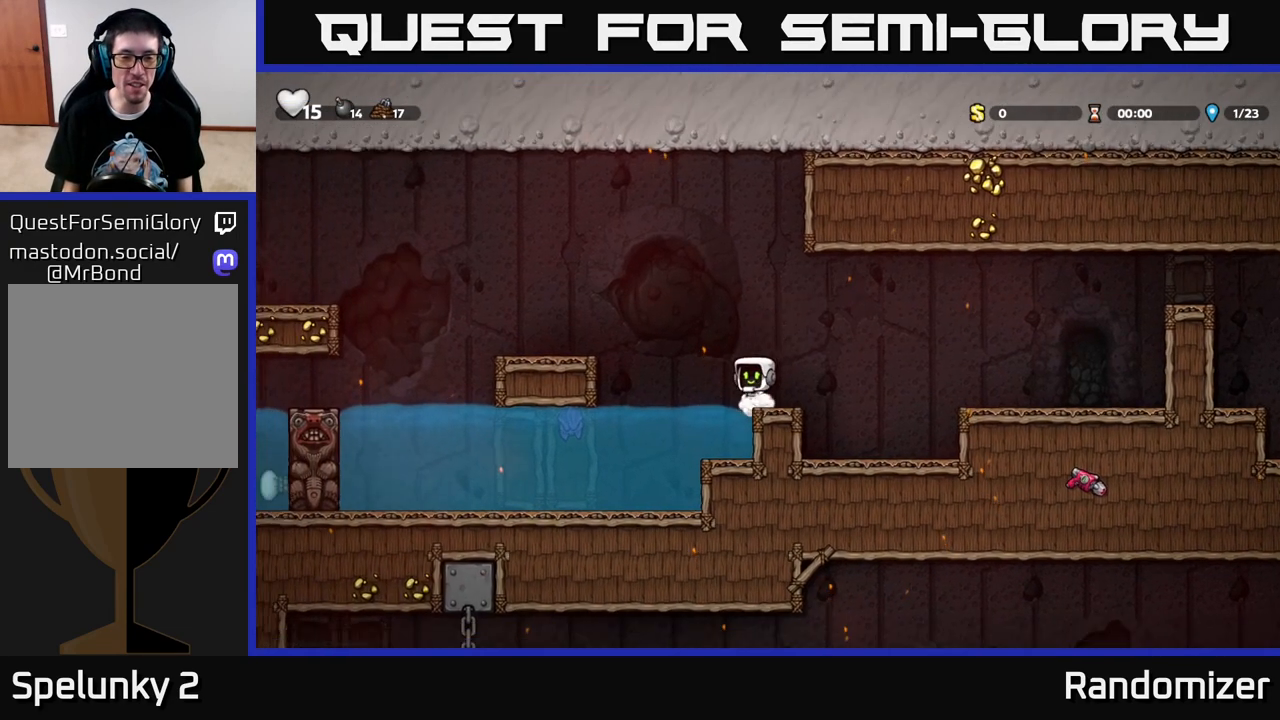
{"buttons": ["DPAD_LEFT"], "left_stick": "center", "right_stick": "center", "events": [[33, "A", "down"], [300, "A", "up"]]}
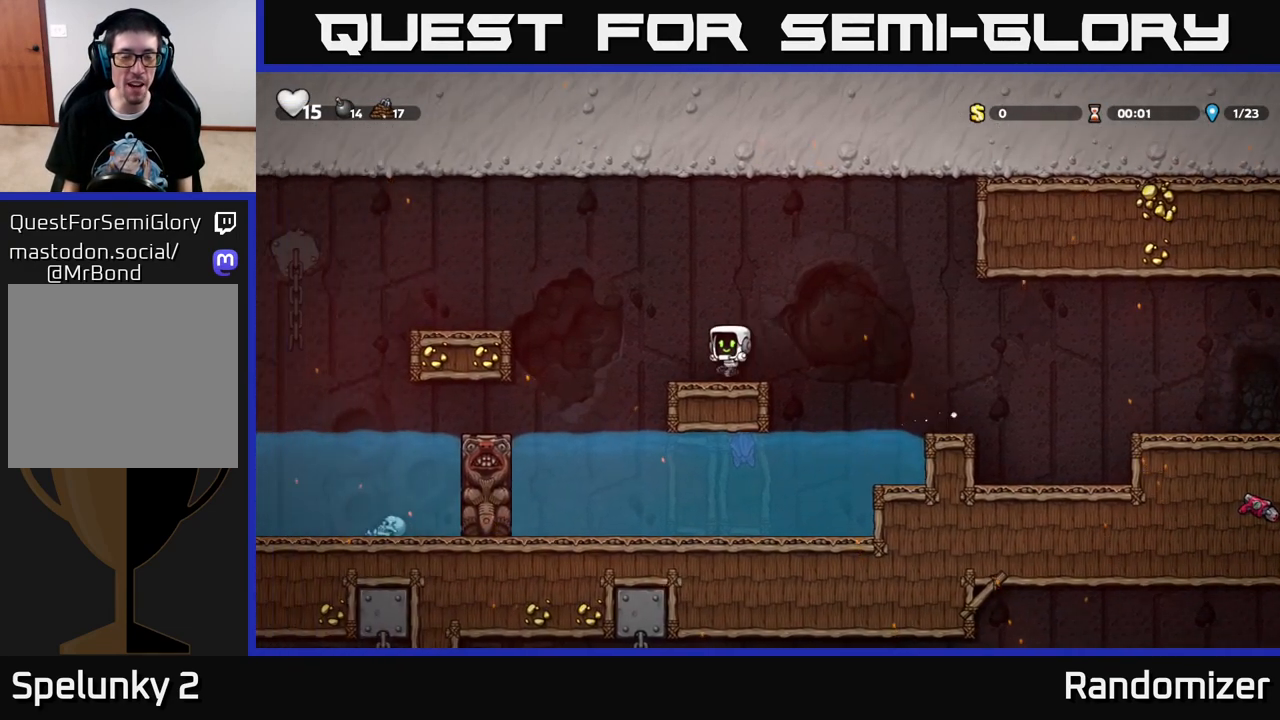
{"buttons": ["DPAD_LEFT"], "left_stick": "center", "right_stick": "center", "events": [[83, "A", "down"], [350, "A", "up"]]}
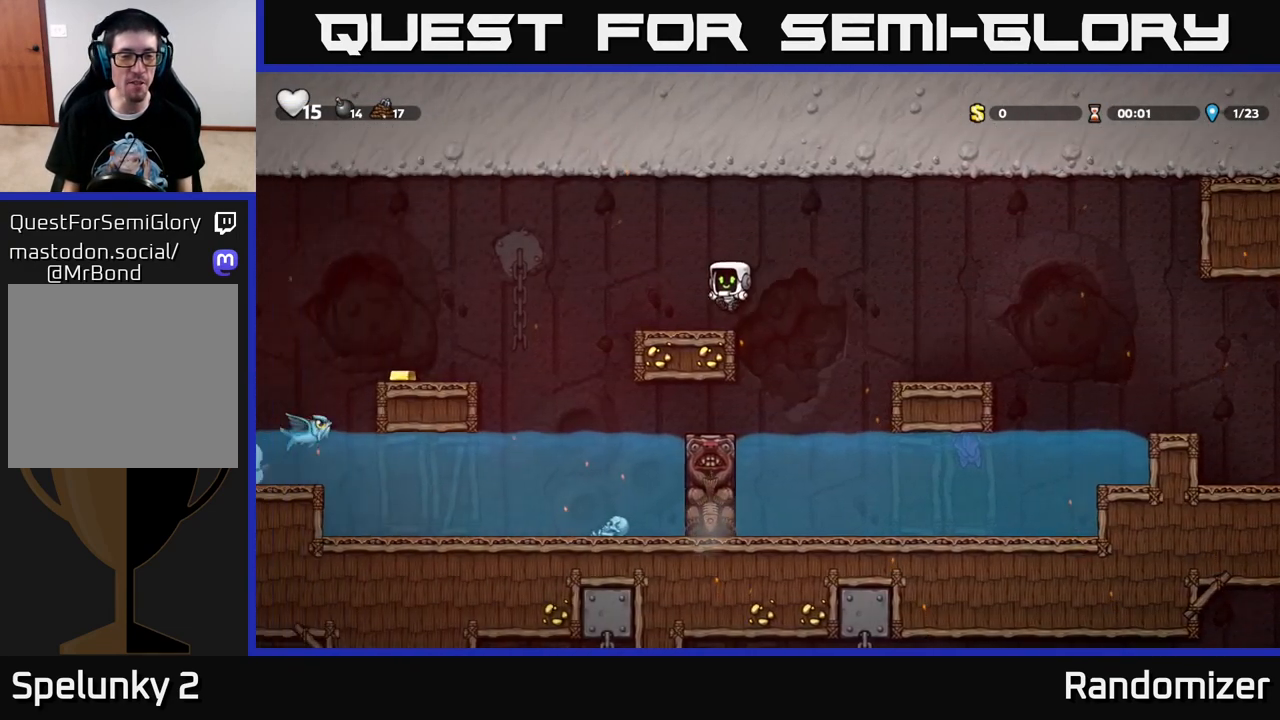
{"buttons": ["DPAD_LEFT"], "left_stick": "center", "right_stick": "center", "events": [[133, "A", "down"], [200, "A", "up"]]}
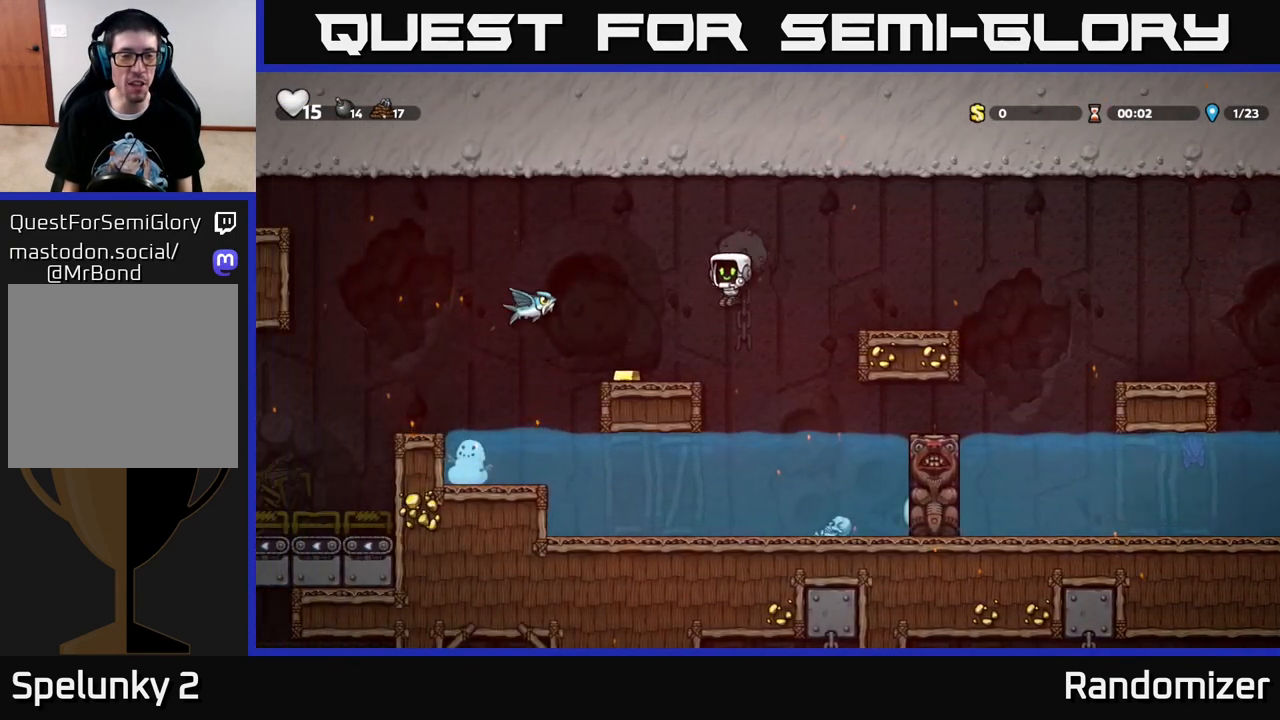
{"buttons": [], "left_stick": "center", "right_stick": "center", "events": [[167, "DPAD_LEFT", "up"], [350, "X", "down"], [500, "X", "up"]]}
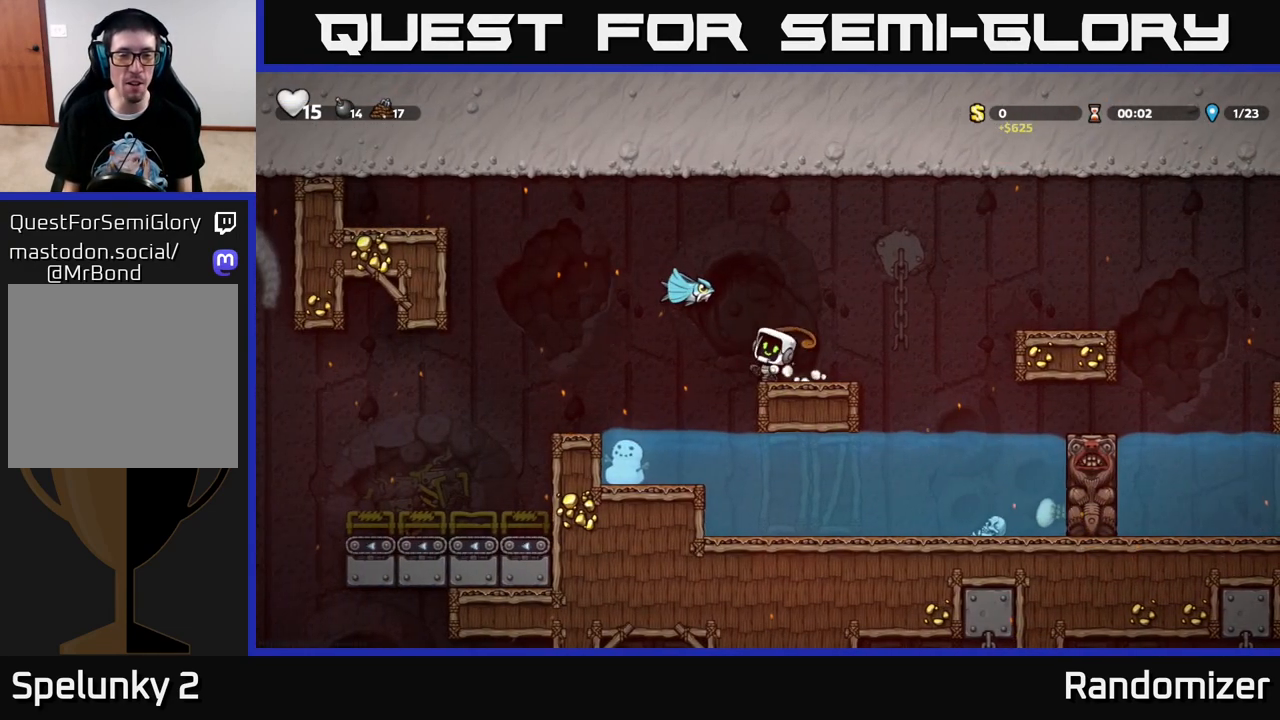
{"buttons": ["DPAD_LEFT"], "left_stick": "center", "right_stick": "center", "events": [[483, "DPAD_LEFT", "down"]]}
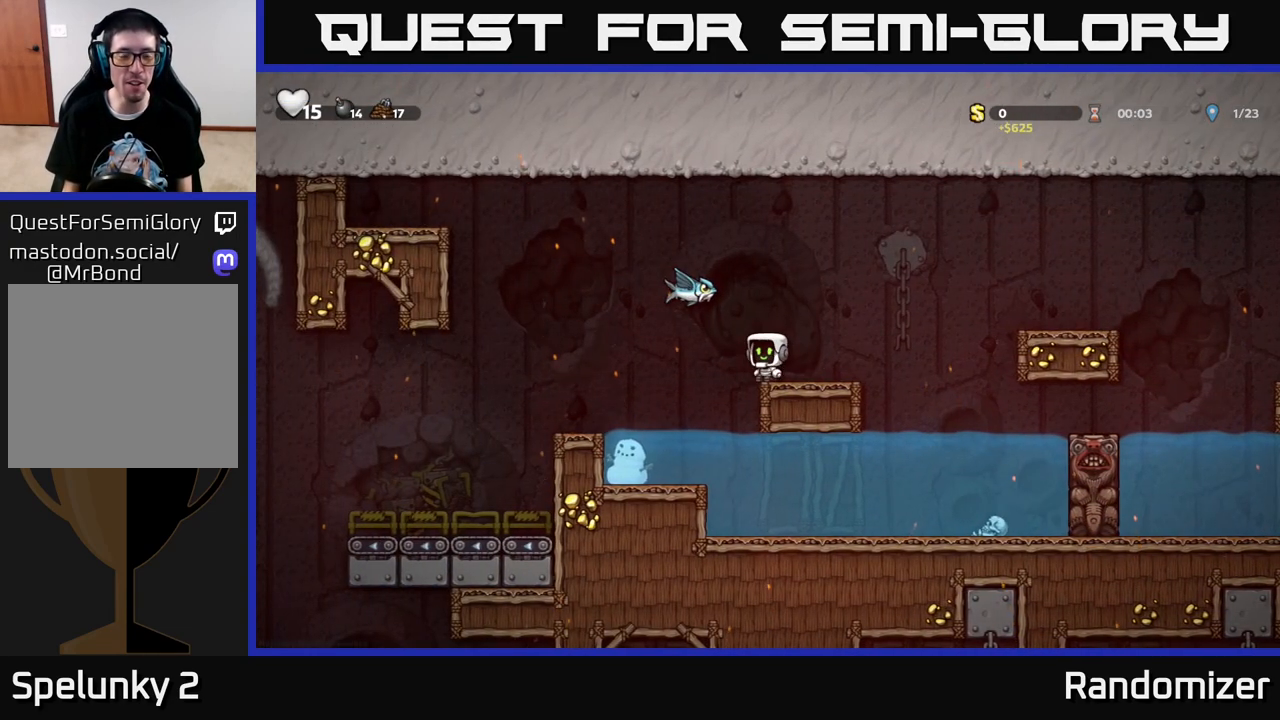
{"buttons": [], "left_stick": "center", "right_stick": "center", "events": [[117, "A", "down"], [250, "A", "up"], [333, "DPAD_LEFT", "up"]]}
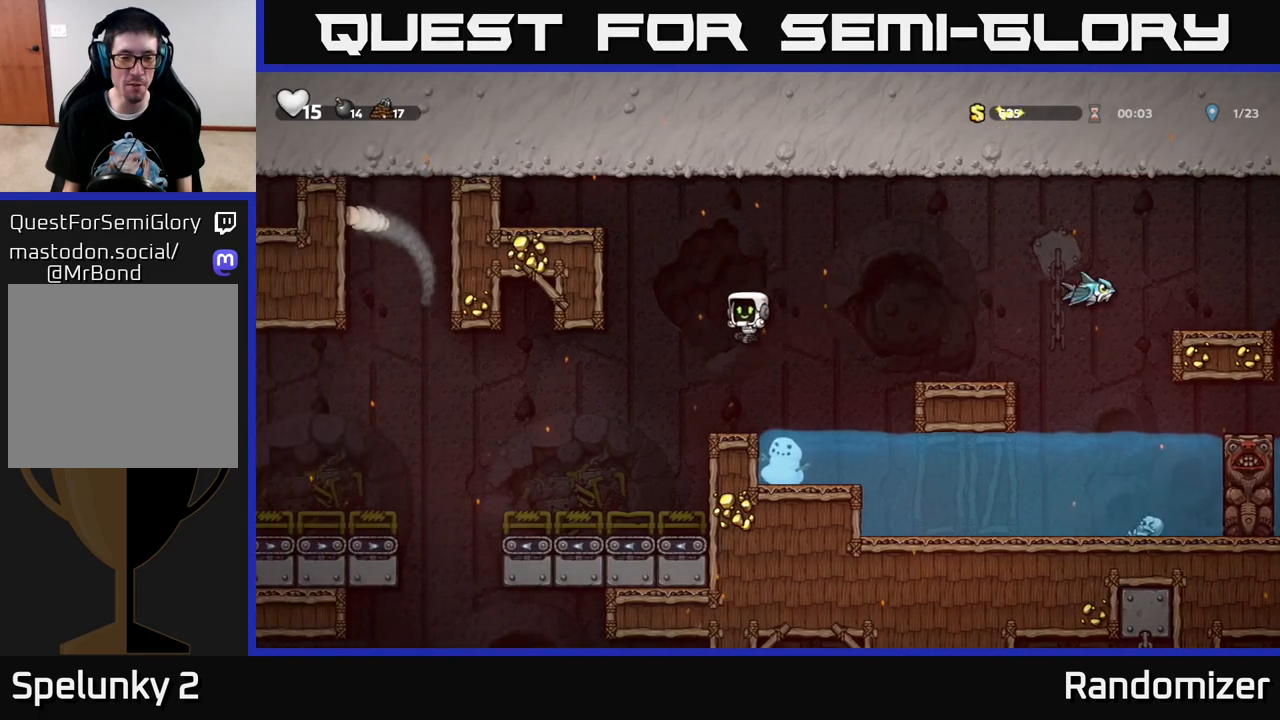
{"buttons": [], "left_stick": "center", "right_stick": "center", "events": [[117, "DPAD_LEFT", "down"], [233, "A", "down"], [317, "A", "up"], [417, "DPAD_LEFT", "up"]]}
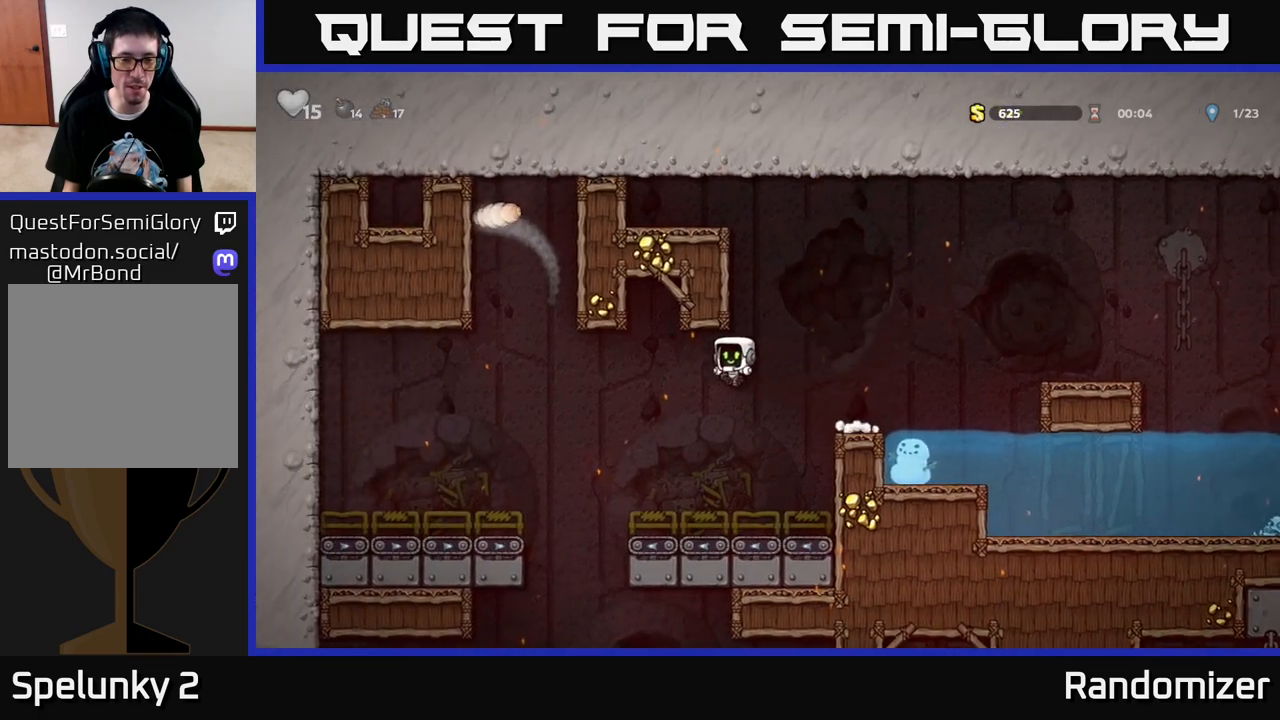
{"buttons": ["DPAD_LEFT"], "left_stick": "center", "right_stick": "center", "events": [[217, "DPAD_LEFT", "down"], [383, "A", "down"], [417, "A", "up"]]}
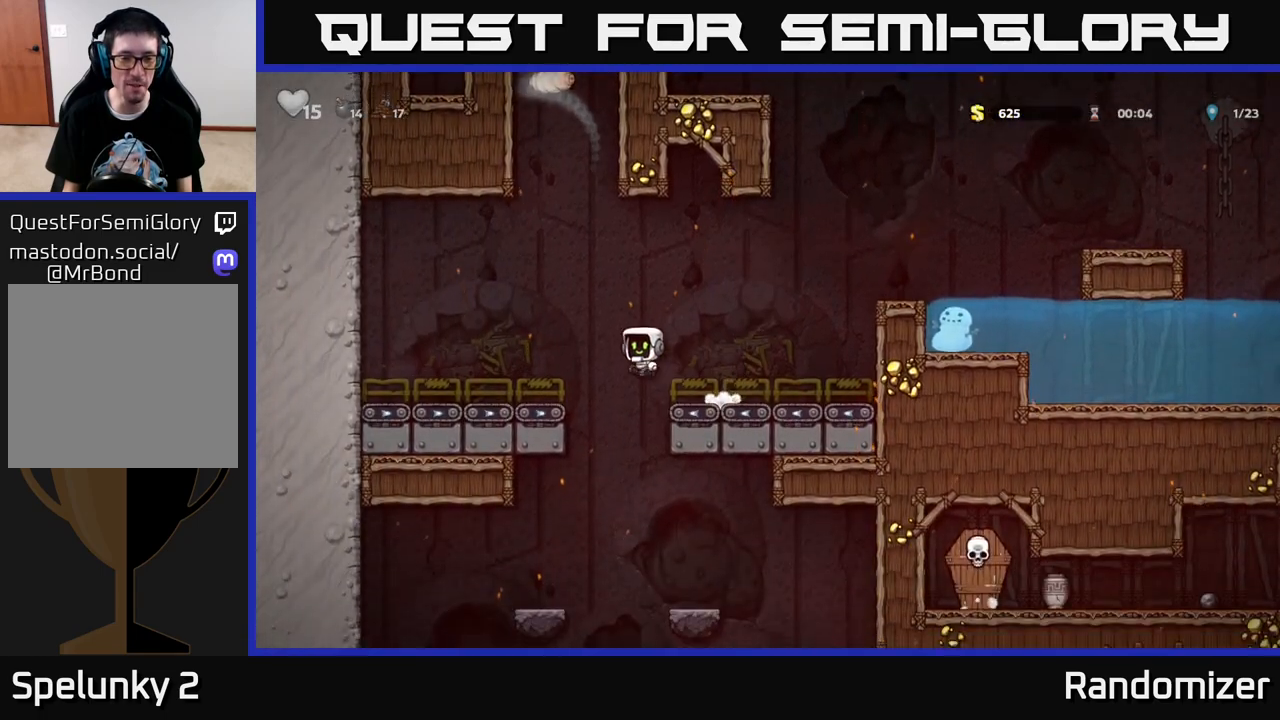
{"buttons": ["DPAD_RIGHT"], "left_stick": "center", "right_stick": "center", "events": [[233, "DPAD_LEFT", "up"], [267, "DPAD_RIGHT", "down"]]}
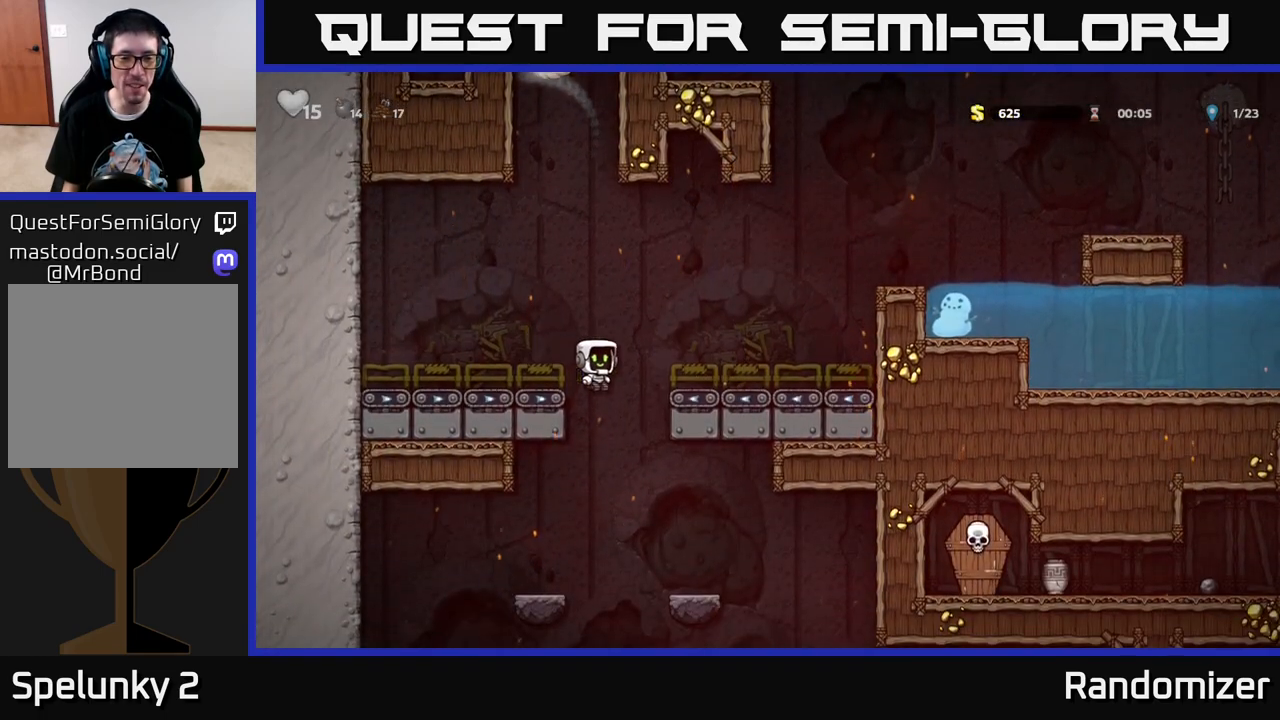
{"buttons": [], "left_stick": "center", "right_stick": "center", "events": [[250, "DPAD_DOWN", "down"], [283, "DPAD_RIGHT", "up"], [300, "A", "down"], [367, "A", "up"], [400, "DPAD_DOWN", "up"]]}
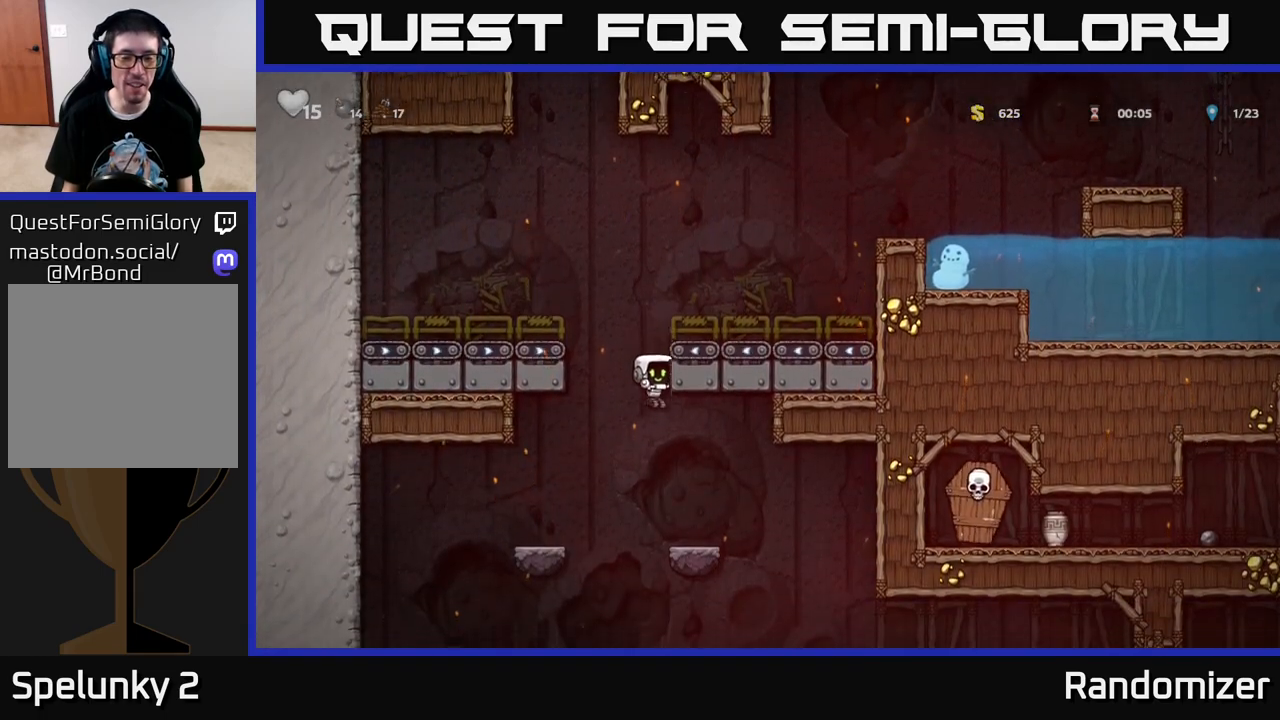
{"buttons": [], "left_stick": "center", "right_stick": "center", "events": [[117, "DPAD_RIGHT", "down"], [217, "DPAD_RIGHT", "up"]]}
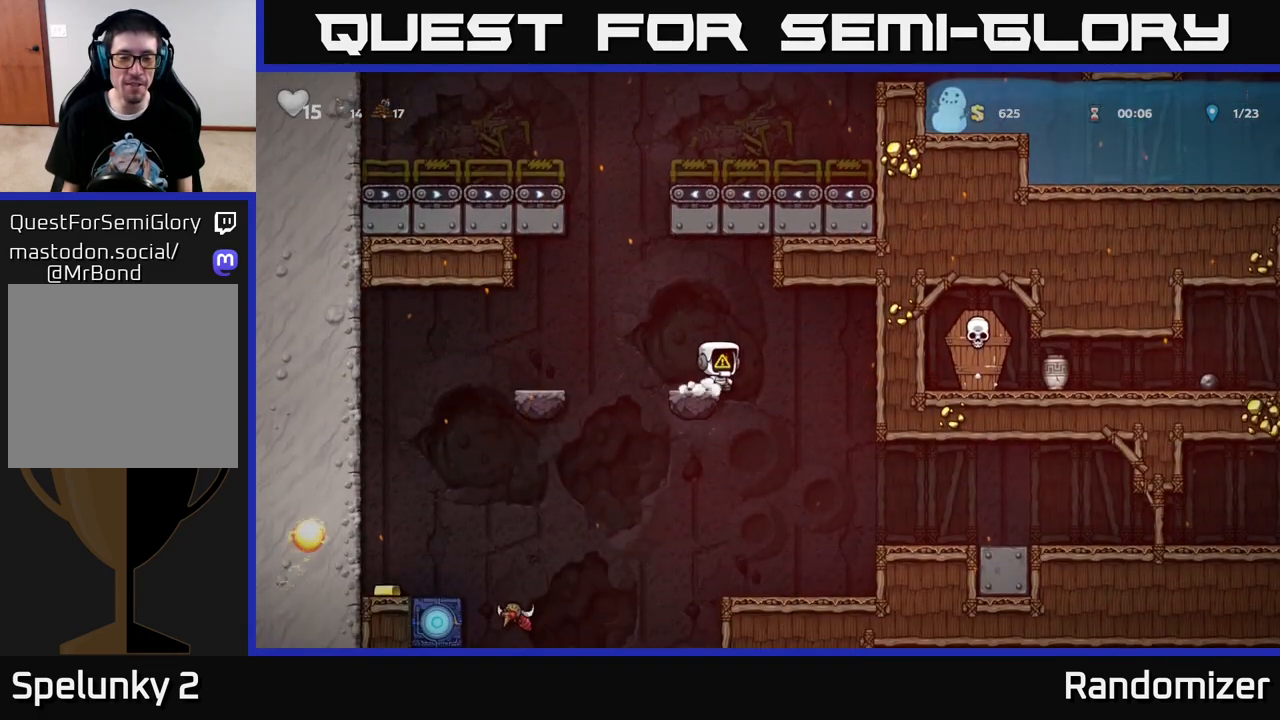
{"buttons": ["DPAD_RIGHT"], "left_stick": "center", "right_stick": "center", "events": [[33, "DPAD_RIGHT", "down"]]}
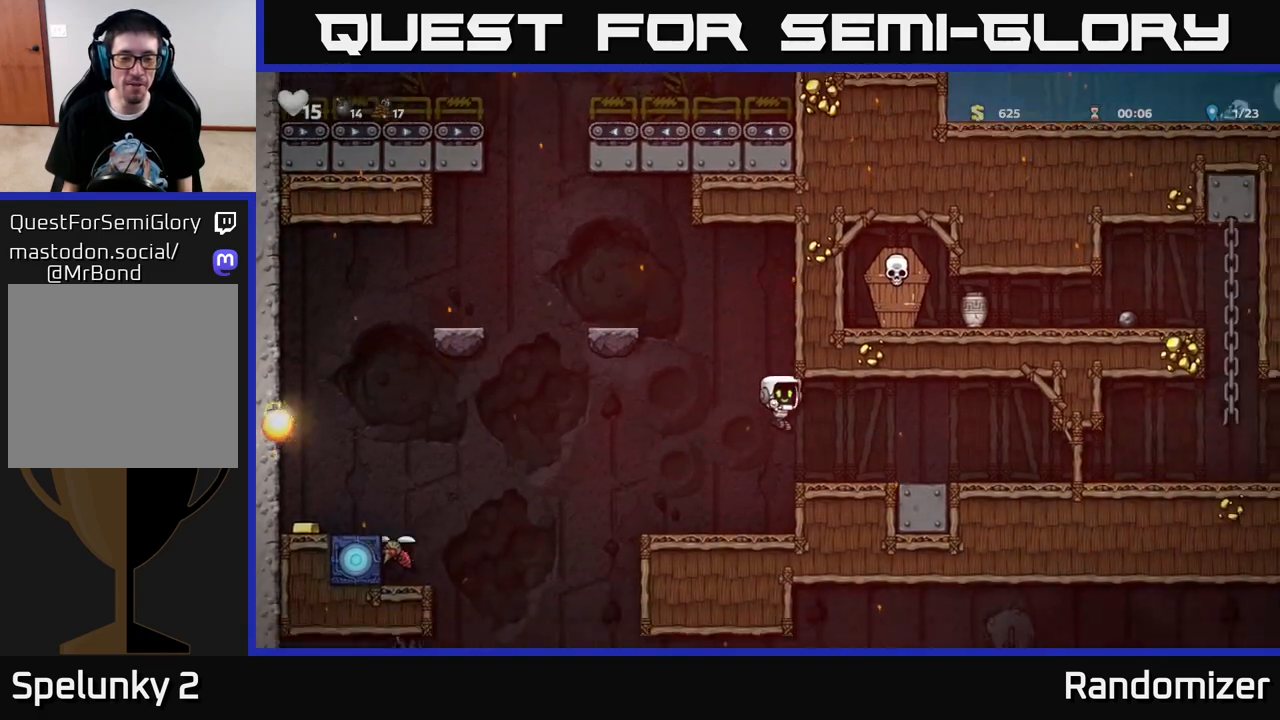
{"buttons": ["DPAD_RIGHT"], "left_stick": "center", "right_stick": "center", "events": []}
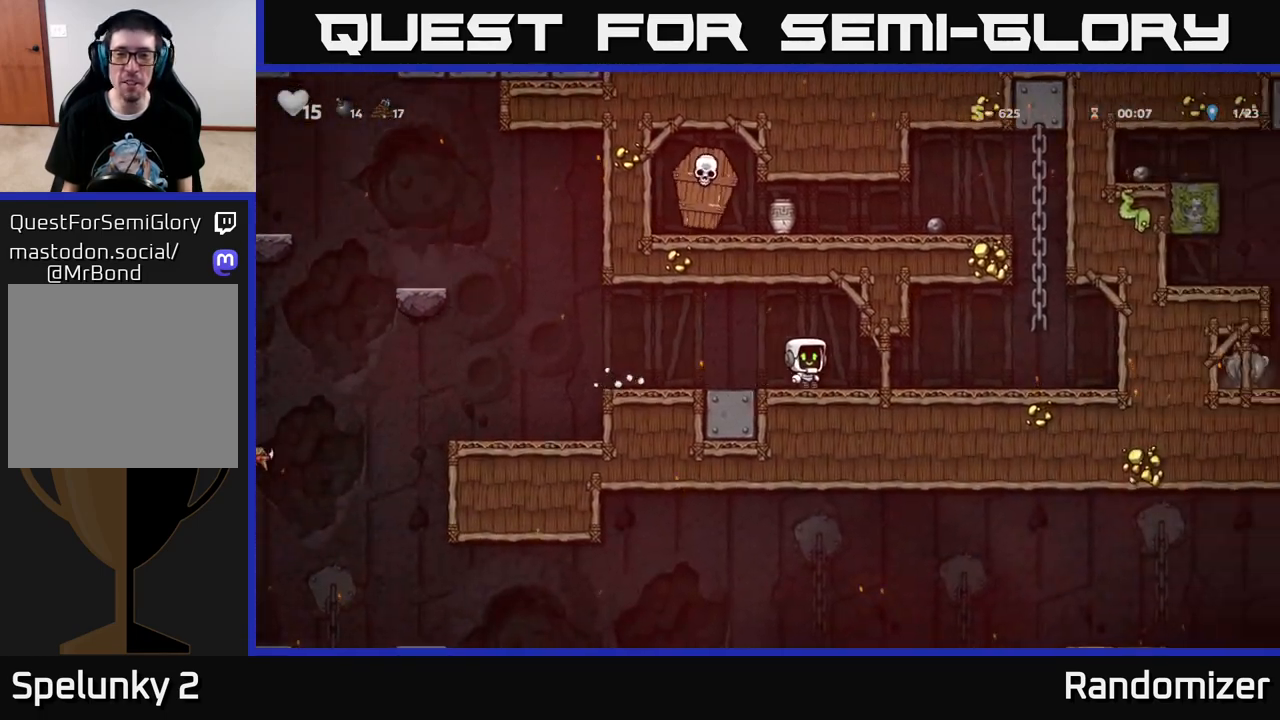
{"buttons": ["A", "DPAD_UP"], "left_stick": "center", "right_stick": "center", "events": [[317, "A", "down"], [400, "DPAD_RIGHT", "up"], [433, "DPAD_UP", "down"]]}
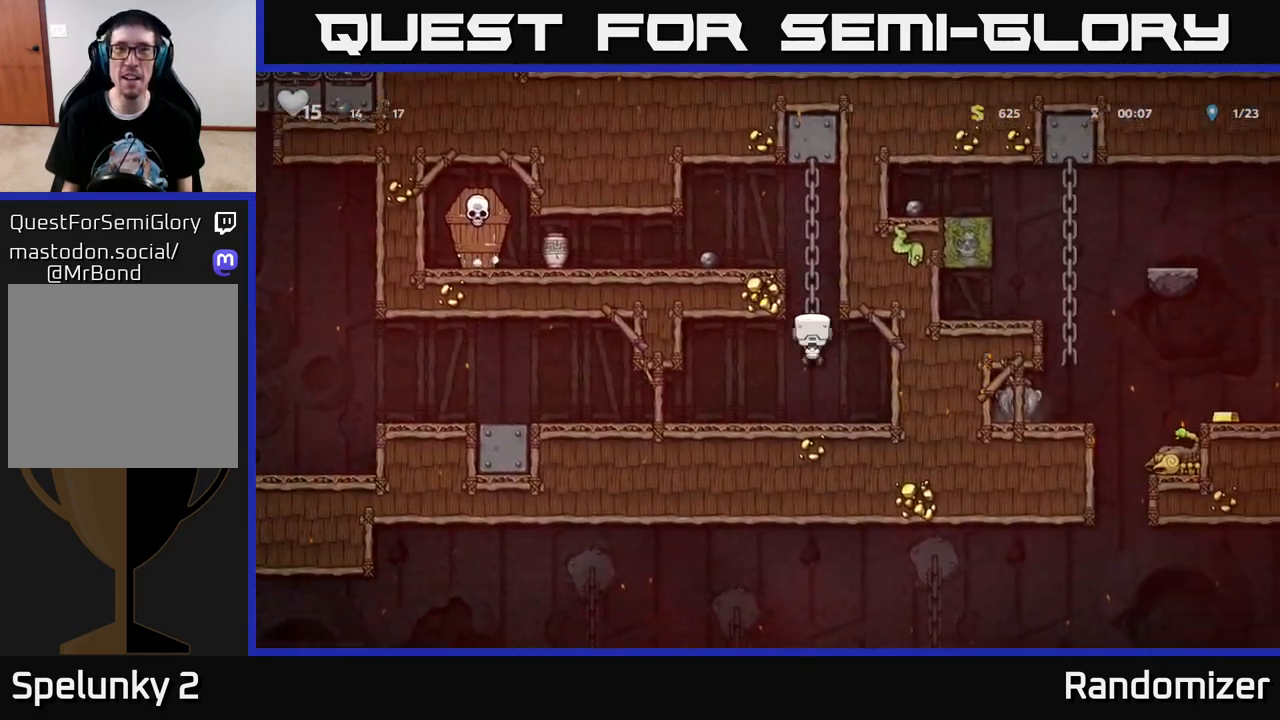
{"buttons": ["DPAD_LEFT"], "left_stick": "center", "right_stick": "center", "events": [[50, "A", "up"], [233, "A", "down"], [300, "DPAD_LEFT", "down"], [350, "DPAD_UP", "up"], [367, "A", "up"]]}
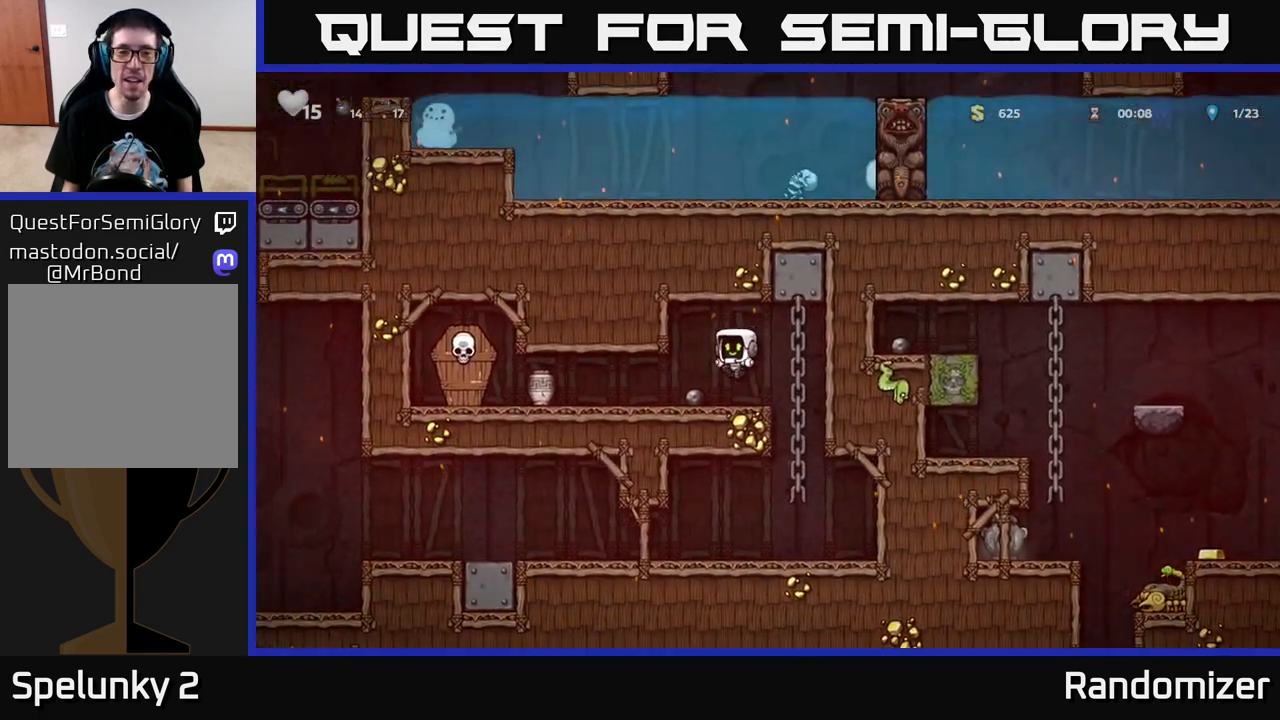
{"buttons": [], "left_stick": "center", "right_stick": "center", "events": [[133, "X", "down"], [250, "X", "up"], [267, "DPAD_LEFT", "up"], [317, "DPAD_RIGHT", "down"], [483, "DPAD_RIGHT", "up"]]}
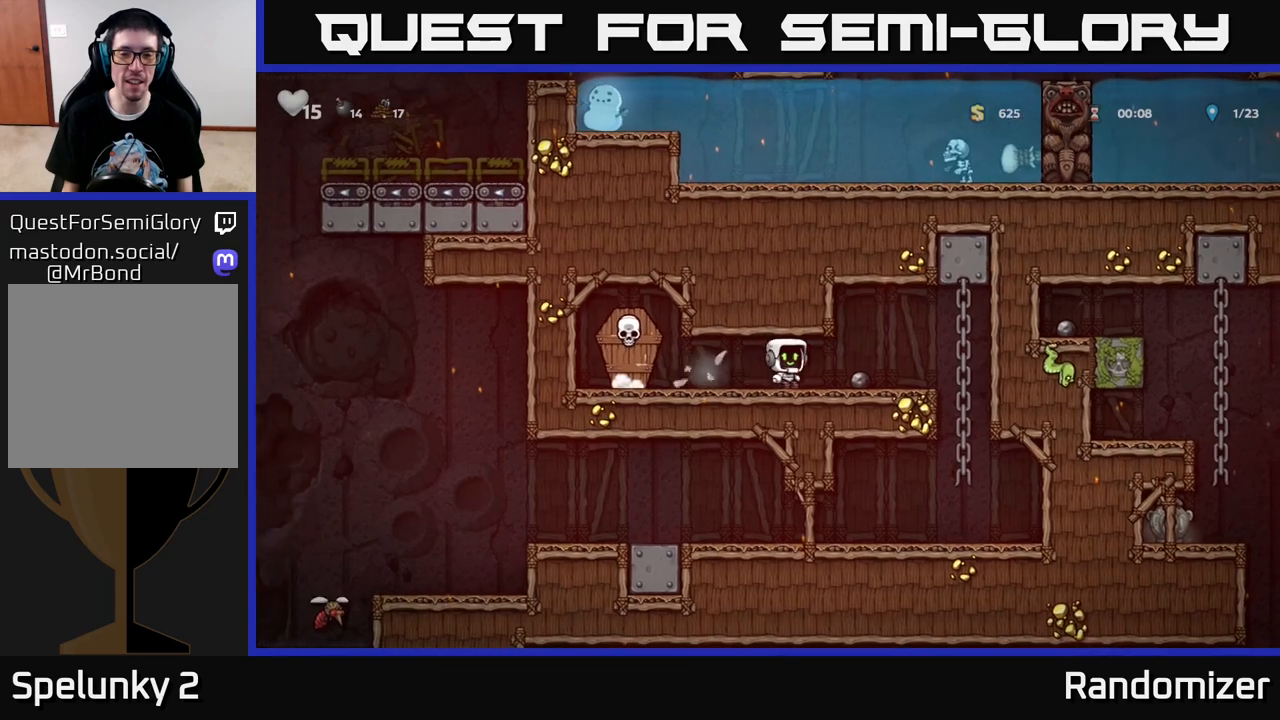
{"buttons": ["DPAD_RIGHT"], "left_stick": "center", "right_stick": "center", "events": [[150, "DPAD_LEFT", "down"], [250, "X", "down"], [417, "X", "up"], [467, "DPAD_LEFT", "up"], [500, "DPAD_RIGHT", "down"]]}
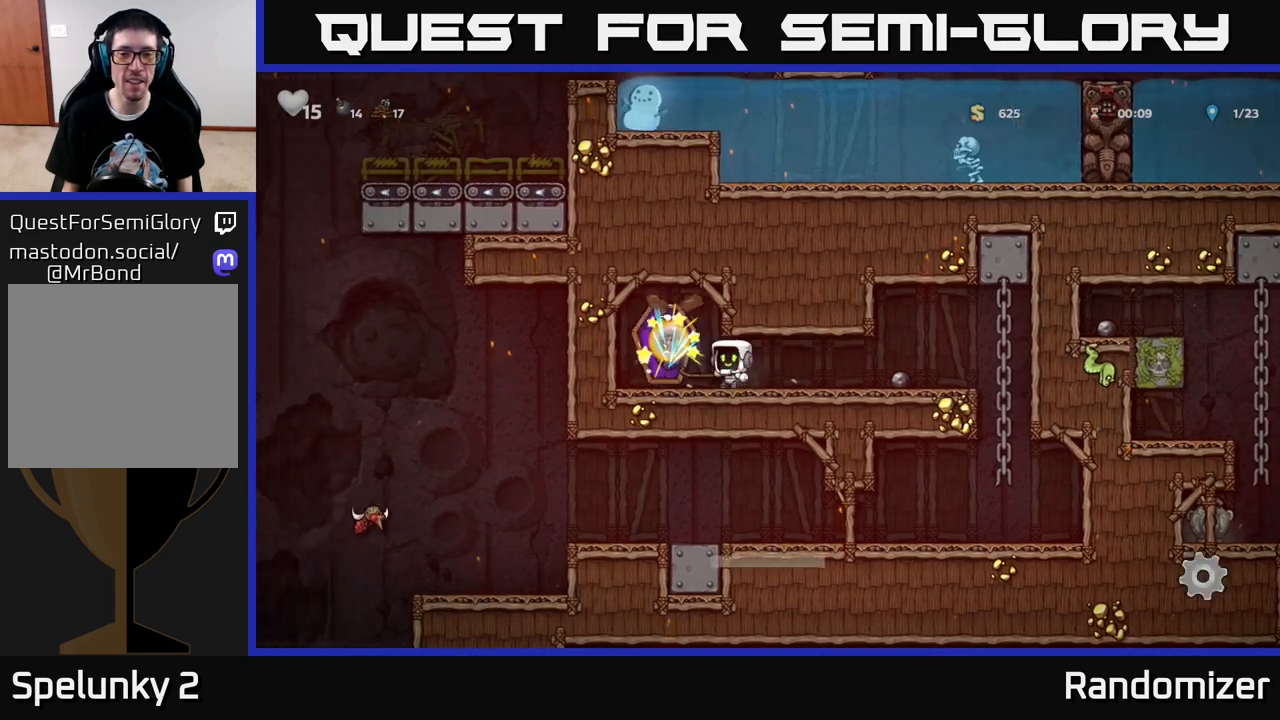
{"buttons": ["DPAD_DOWN"], "left_stick": "center", "right_stick": "center", "events": [[417, "DPAD_RIGHT", "up"], [450, "DPAD_DOWN", "down"]]}
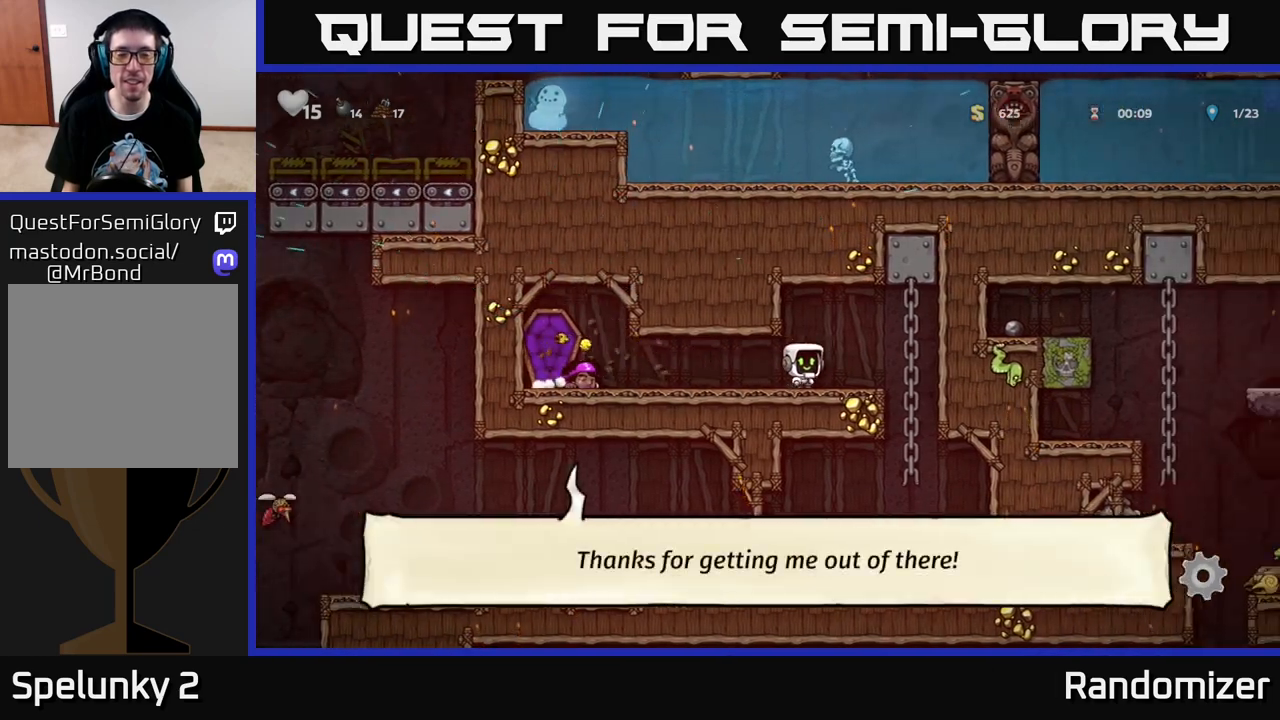
{"buttons": [], "left_stick": "center", "right_stick": "center", "events": [[33, "X", "down"], [150, "DPAD_DOWN", "up"], [167, "X", "up"], [183, "DPAD_RIGHT", "down"], [417, "DPAD_RIGHT", "up"]]}
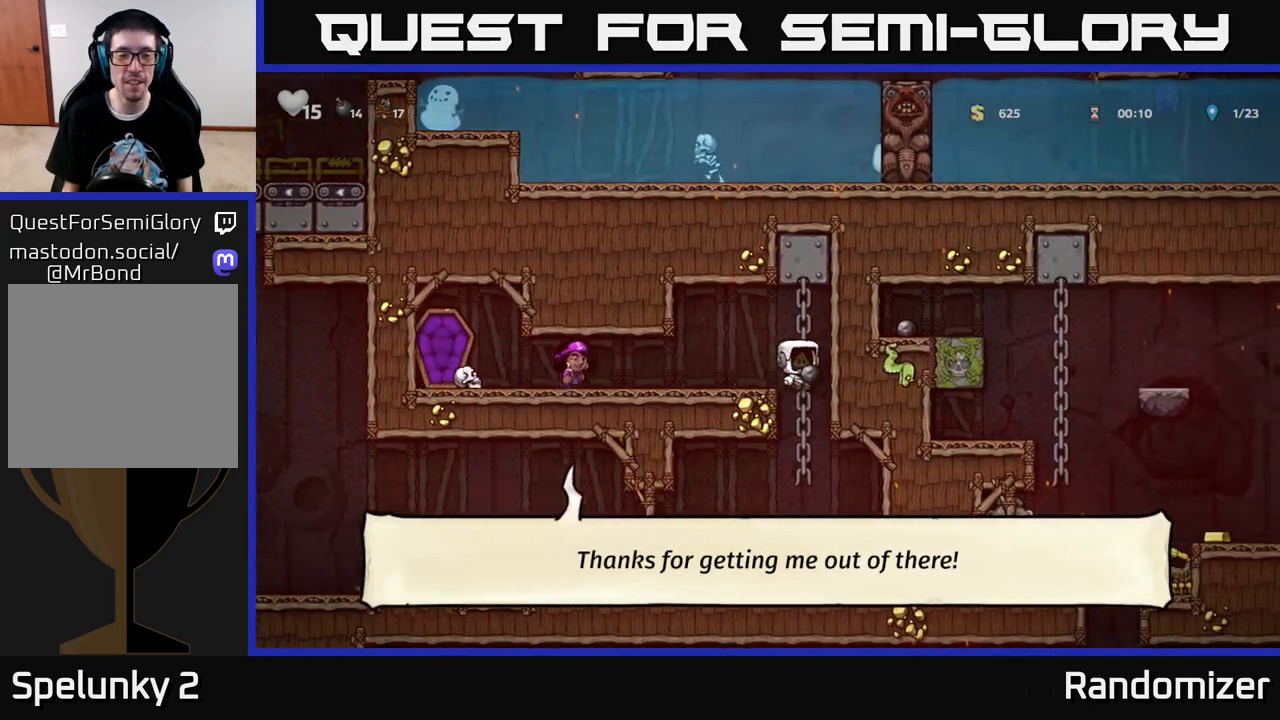
{"buttons": ["DPAD_LEFT"], "left_stick": "center", "right_stick": "center", "events": [[250, "DPAD_LEFT", "down"]]}
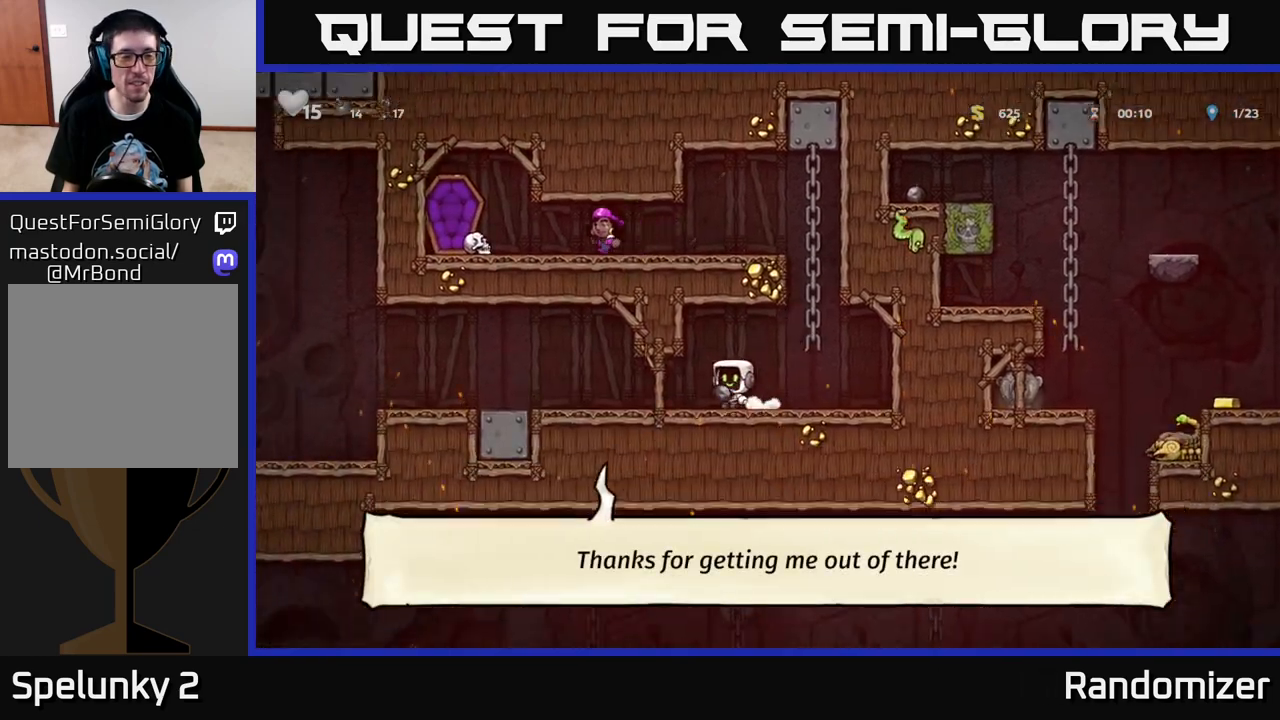
{"buttons": ["DPAD_LEFT"], "left_stick": "center", "right_stick": "center", "events": [[383, "A", "down"], [483, "A", "up"]]}